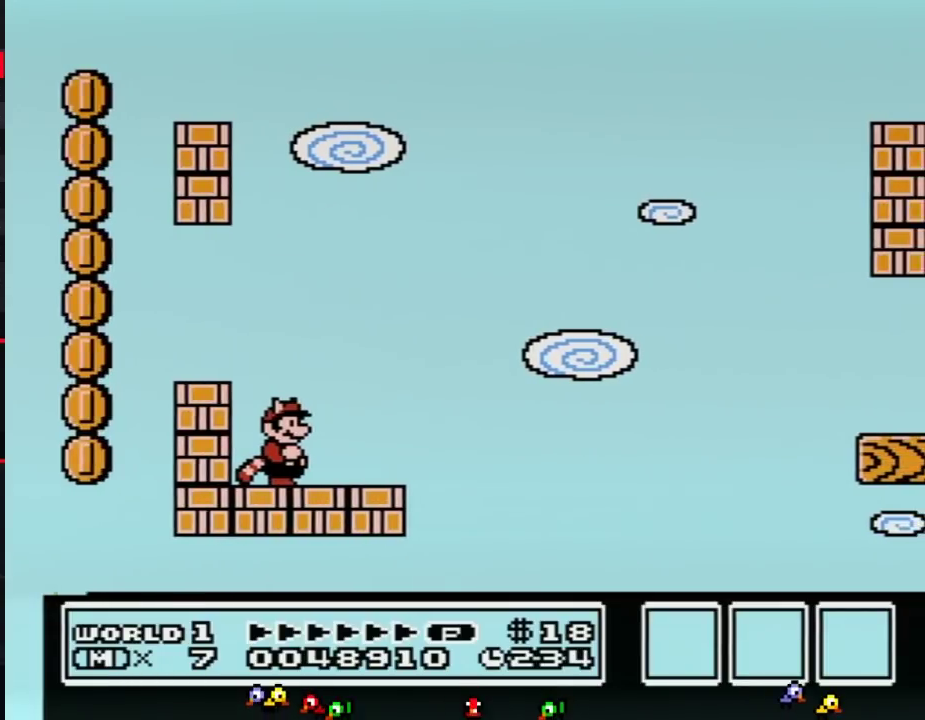
Gameplay with a controller (Nintendo layout); each line is a JSON object with the inputs held at the frame after it. "events" lists button and stick changes between this image and that frame as [ms after this image, input, new state], when the widget could be followed in between. Not read: L3 R3.
{"buttons": ["B"], "events": []}
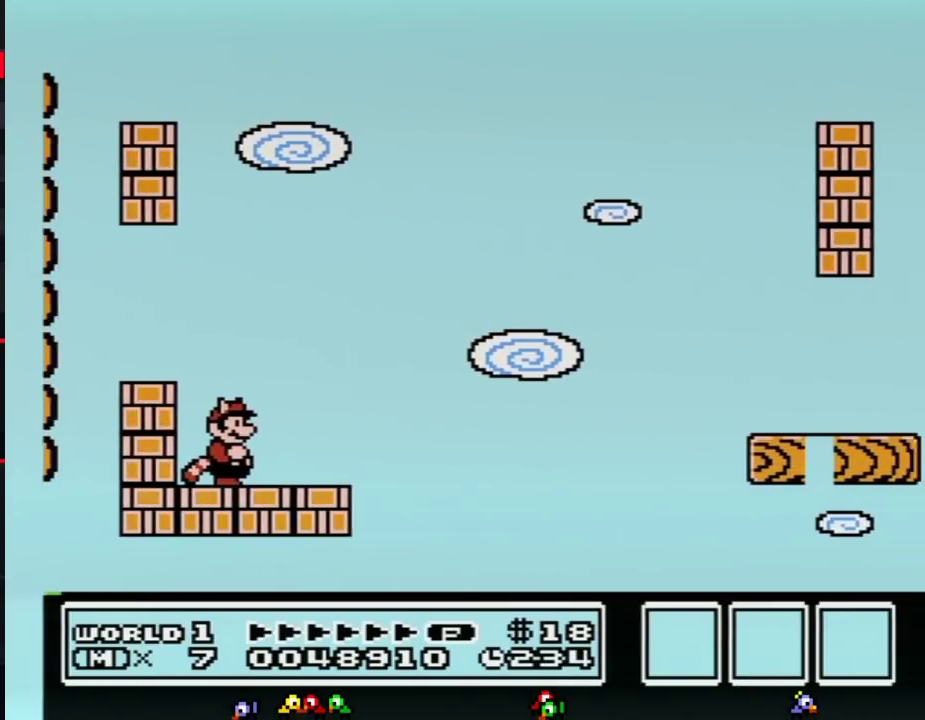
{"buttons": ["B", "DPAD_LEFT"], "events": [[250, "DPAD_LEFT", "down"]]}
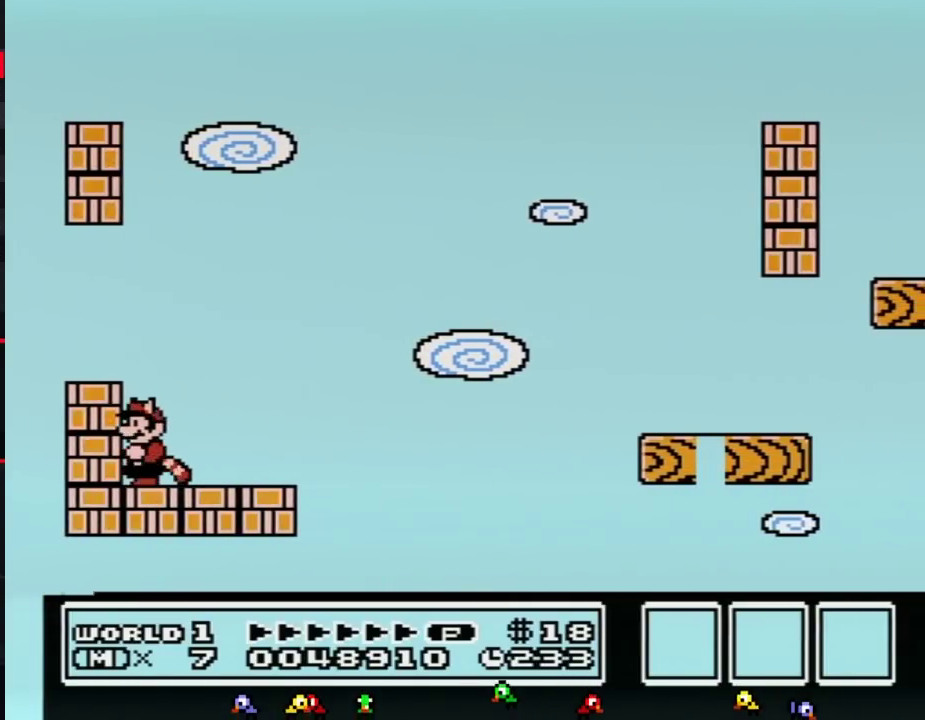
{"buttons": ["B", "DPAD_LEFT"], "events": []}
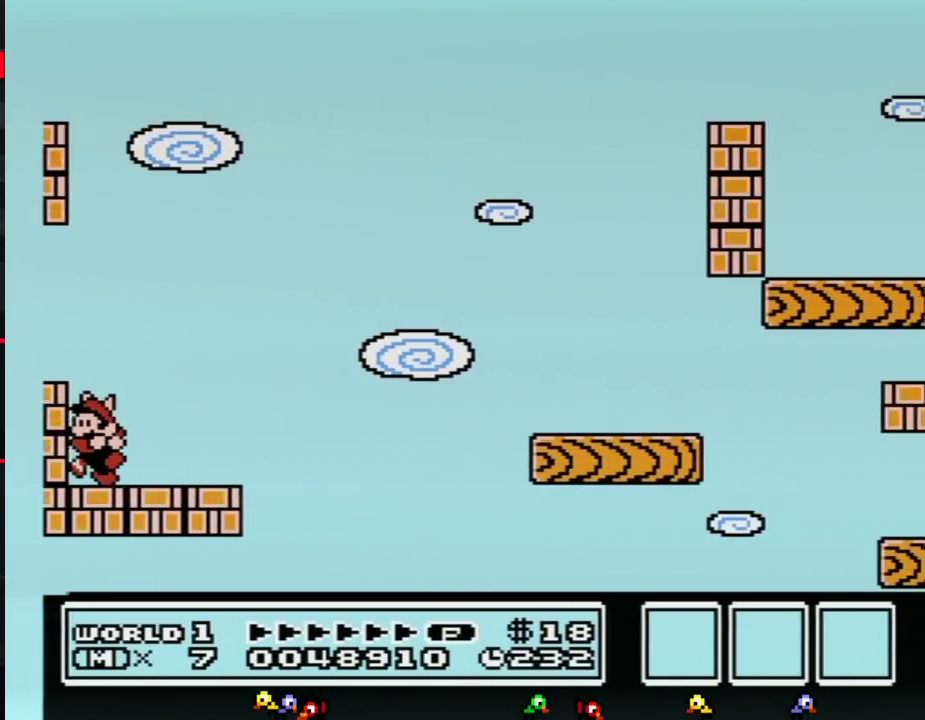
{"buttons": ["B", "DPAD_LEFT"], "events": []}
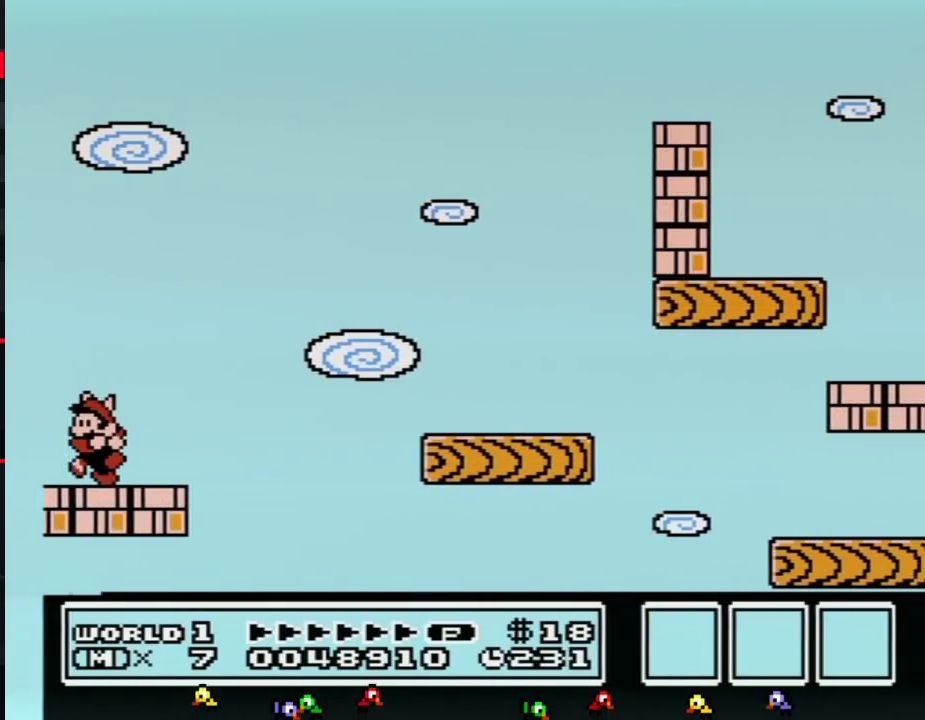
{"buttons": ["A", "B"], "events": [[500, "A", "down"], [500, "DPAD_LEFT", "up"]]}
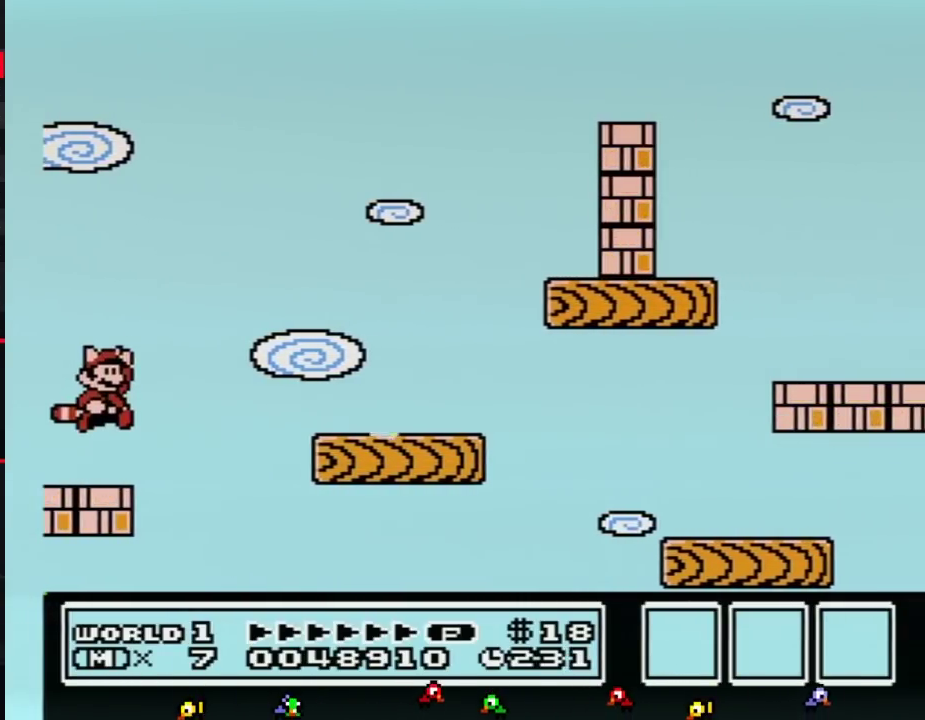
{"buttons": ["B", "DPAD_RIGHT"], "events": [[33, "DPAD_RIGHT", "down"], [283, "A", "up"], [317, "B", "up"], [433, "B", "down"]]}
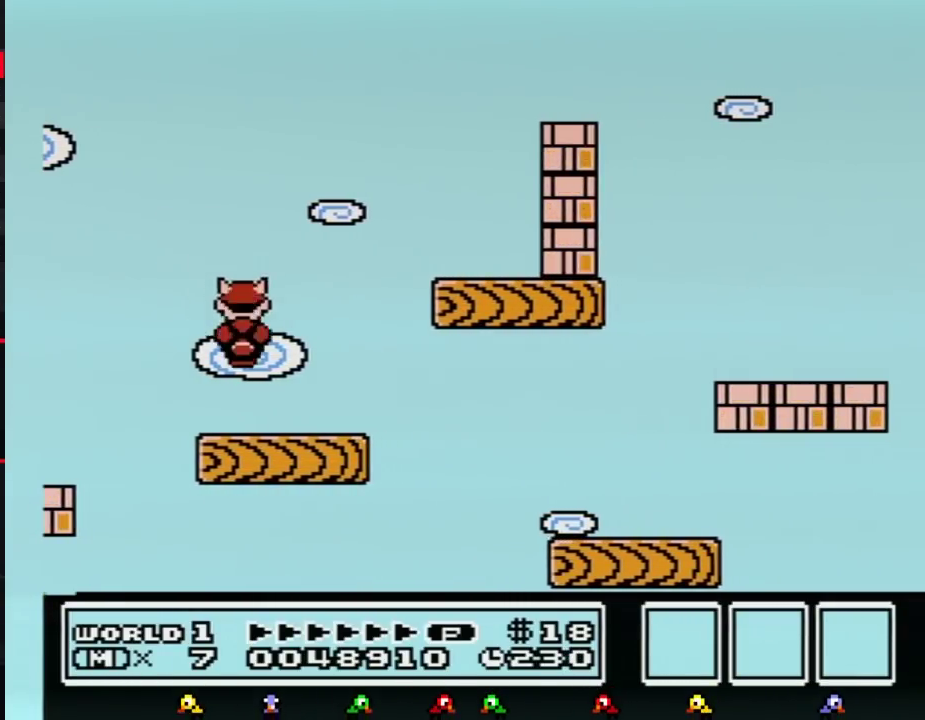
{"buttons": ["B"], "events": [[467, "DPAD_RIGHT", "up"]]}
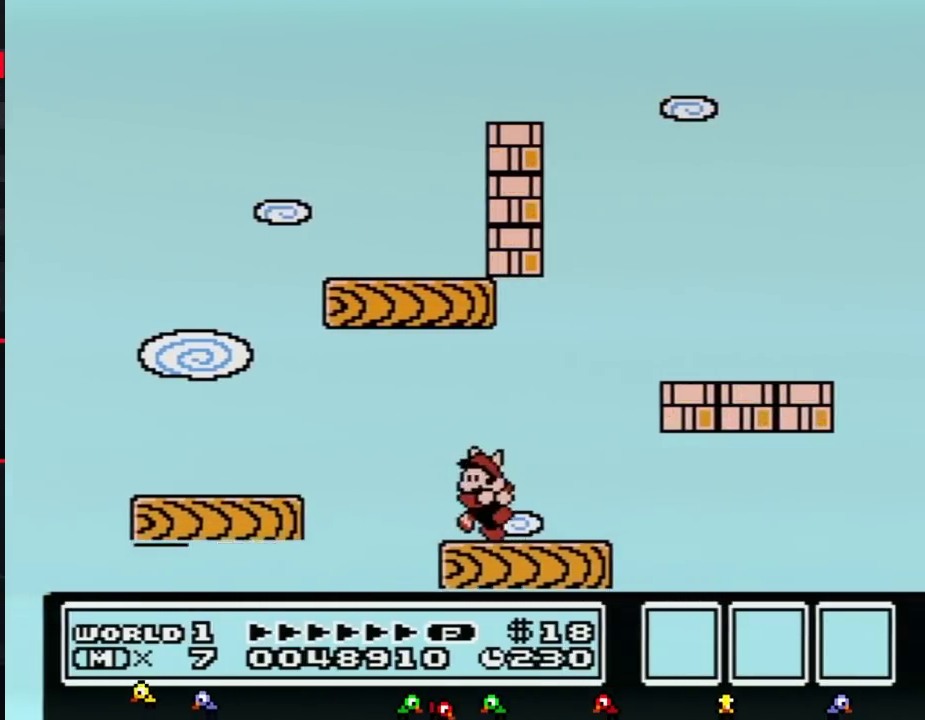
{"buttons": ["B"], "events": [[33, "DPAD_LEFT", "down"], [117, "DPAD_LEFT", "up"], [183, "A", "down"], [500, "A", "up"]]}
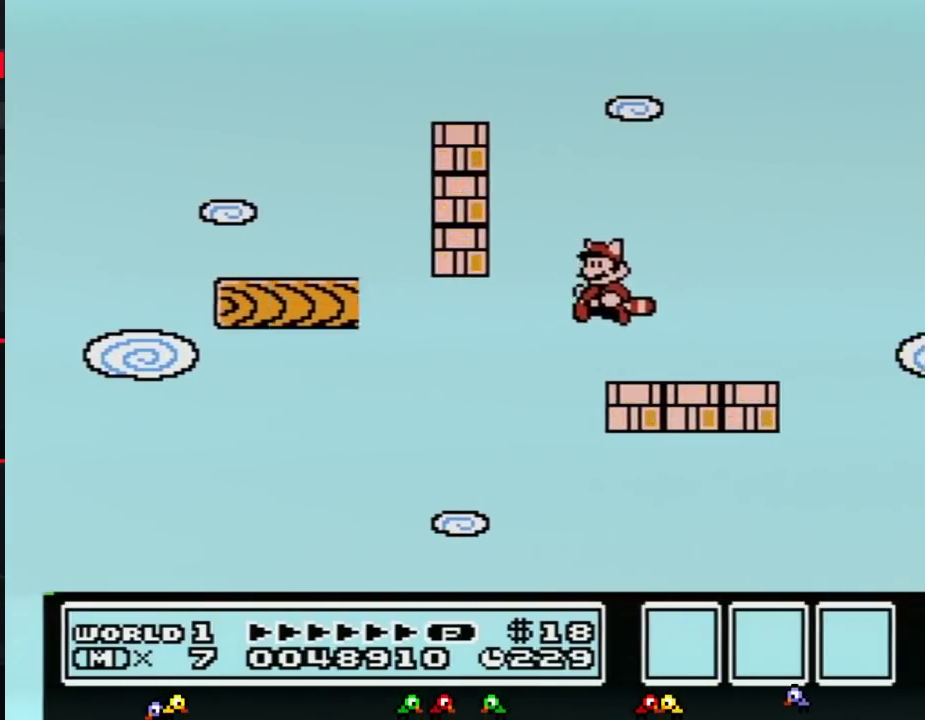
{"buttons": ["B", "DPAD_LEFT"], "events": [[33, "B", "up"], [100, "B", "down"], [117, "DPAD_LEFT", "down"]]}
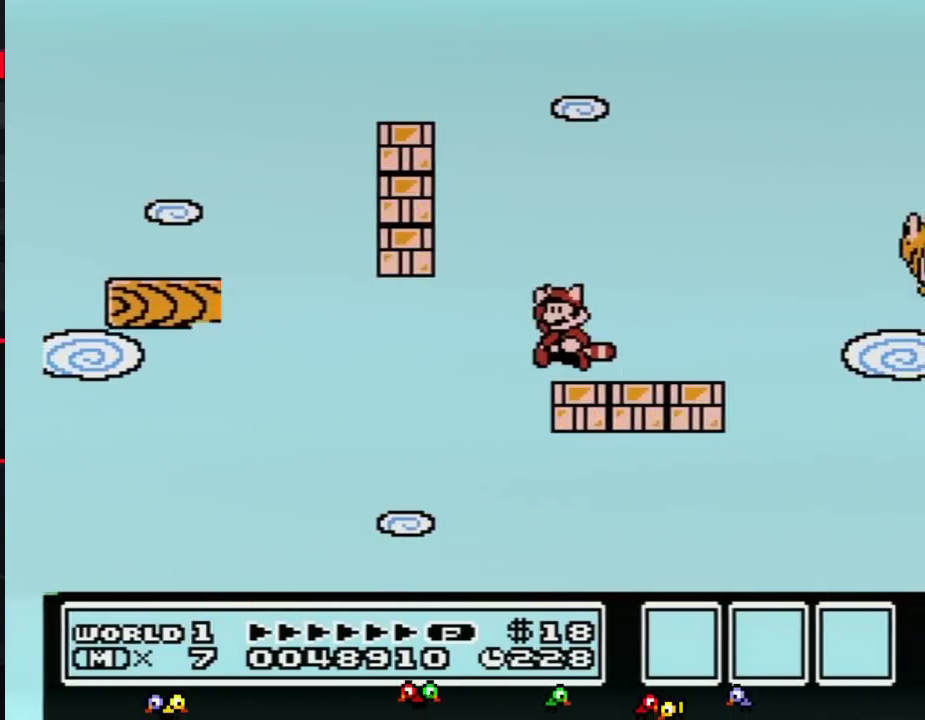
{"buttons": ["B"], "events": [[100, "A", "down"], [500, "A", "up"], [500, "DPAD_LEFT", "up"]]}
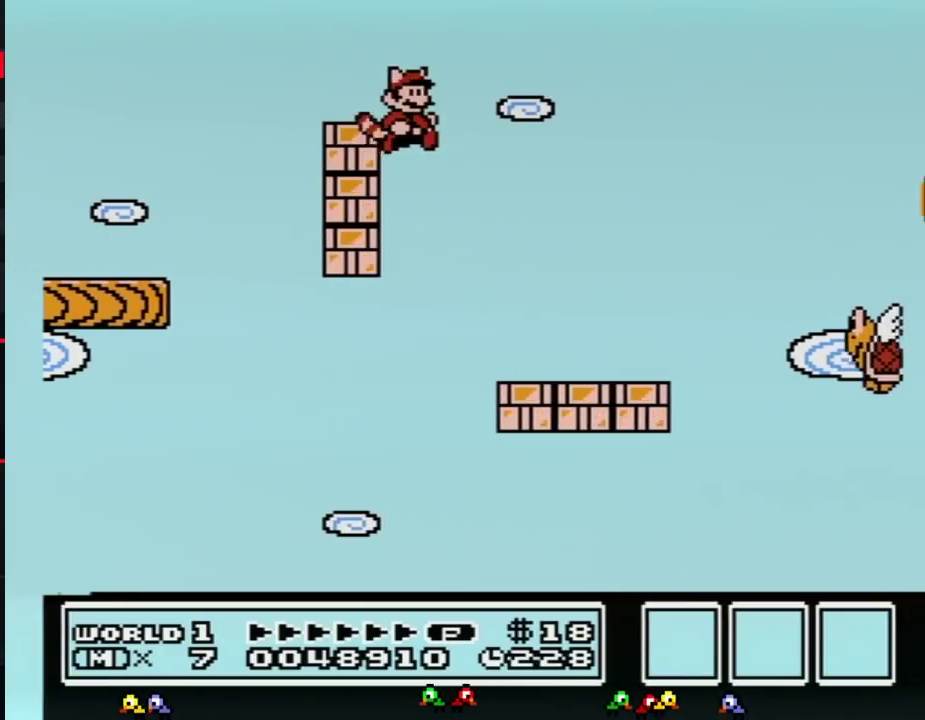
{"buttons": ["B", "DPAD_RIGHT"], "events": [[67, "DPAD_RIGHT", "down"], [117, "A", "down"], [183, "A", "up"], [217, "DPAD_RIGHT", "up"], [317, "DPAD_RIGHT", "down"], [367, "B", "up"], [467, "B", "down"]]}
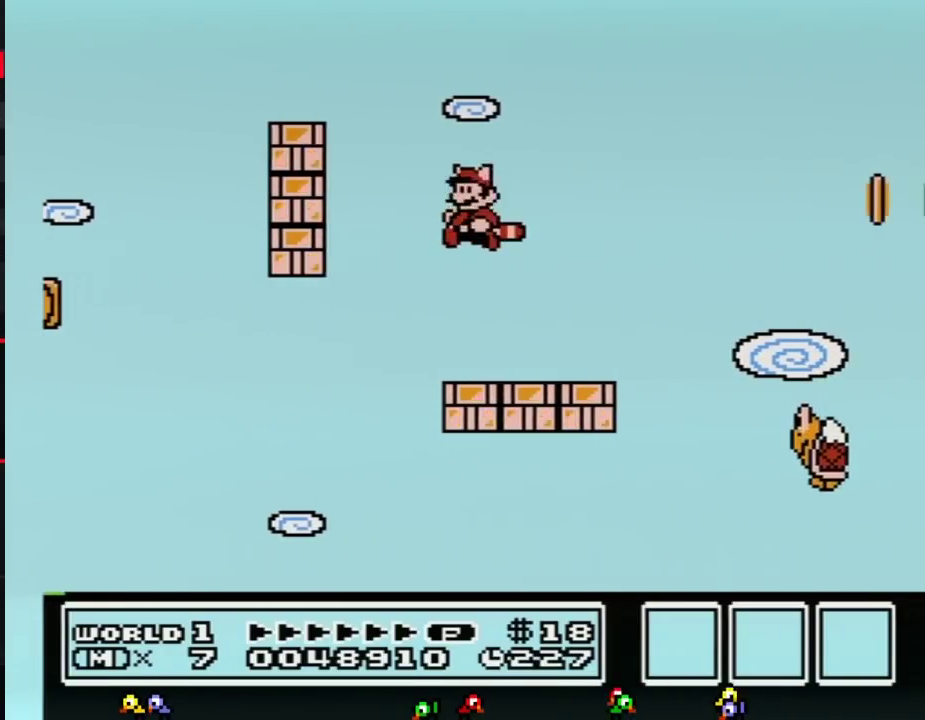
{"buttons": ["A", "B", "DPAD_RIGHT"], "events": [[33, "DPAD_RIGHT", "up"], [150, "DPAD_RIGHT", "down"], [433, "A", "down"]]}
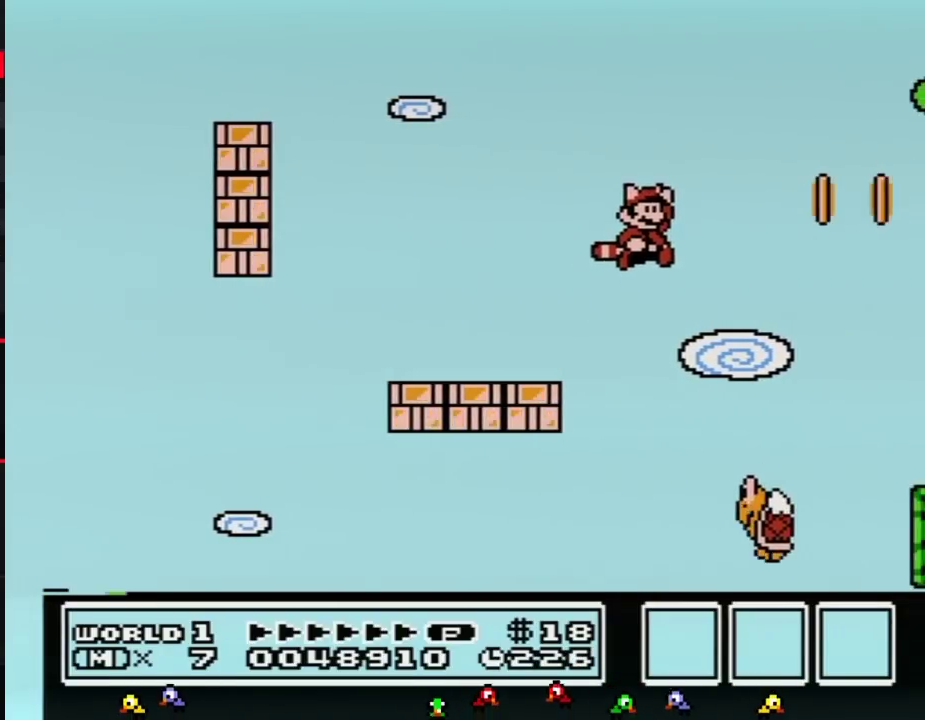
{"buttons": ["B", "DPAD_RIGHT"], "events": [[367, "A", "up"]]}
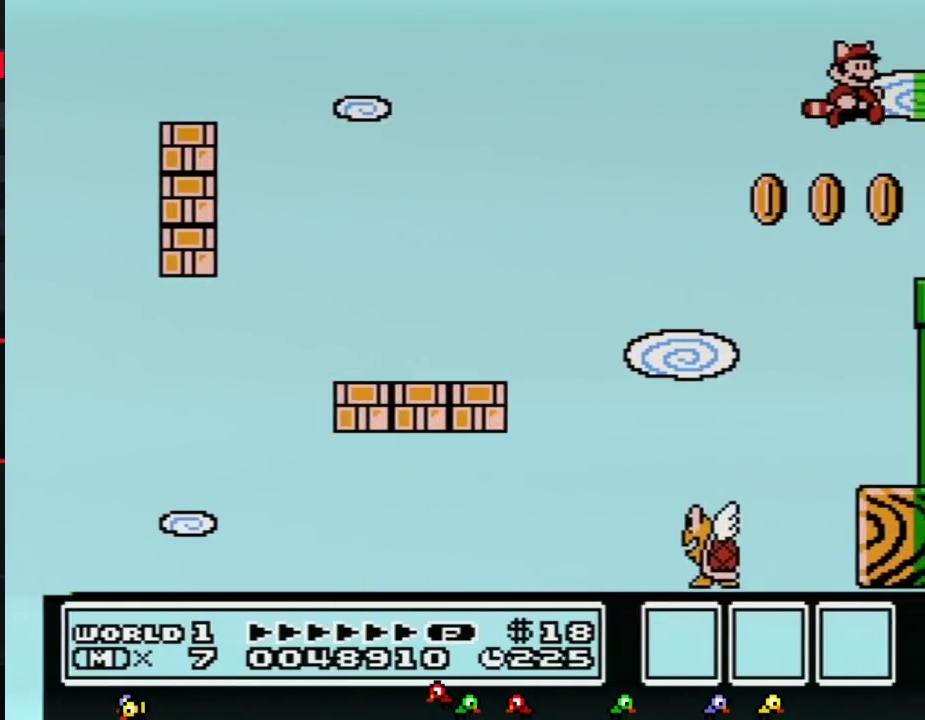
{"buttons": ["B", "DPAD_RIGHT"], "events": [[33, "A", "down"], [100, "A", "up"], [150, "A", "down"], [250, "A", "up"], [317, "A", "down"], [400, "A", "up"]]}
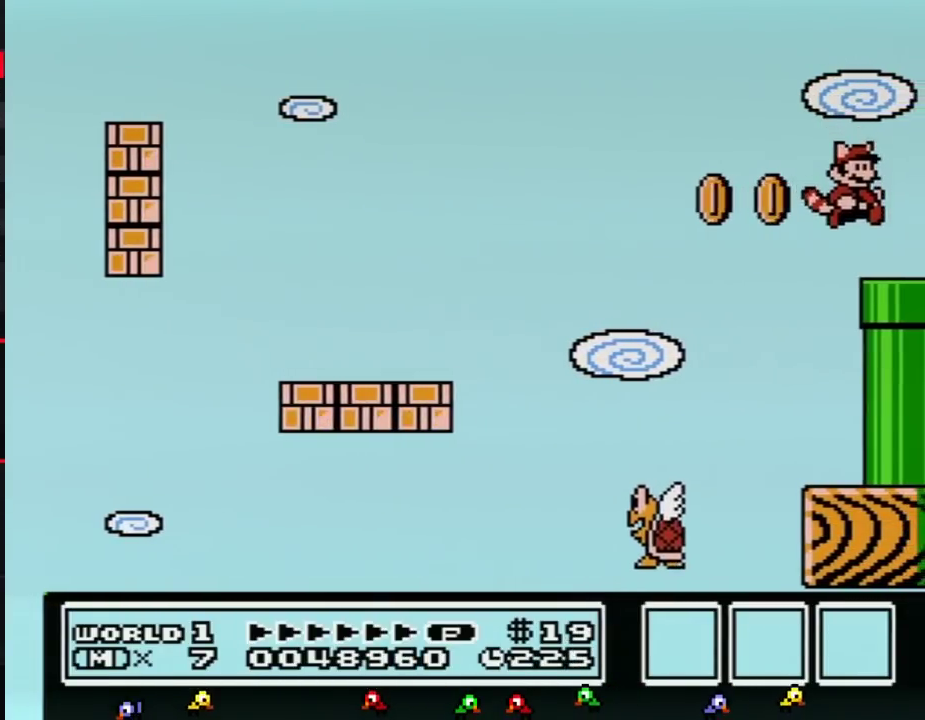
{"buttons": ["B", "DPAD_DOWN"], "events": [[433, "DPAD_DOWN", "down"], [500, "DPAD_RIGHT", "up"]]}
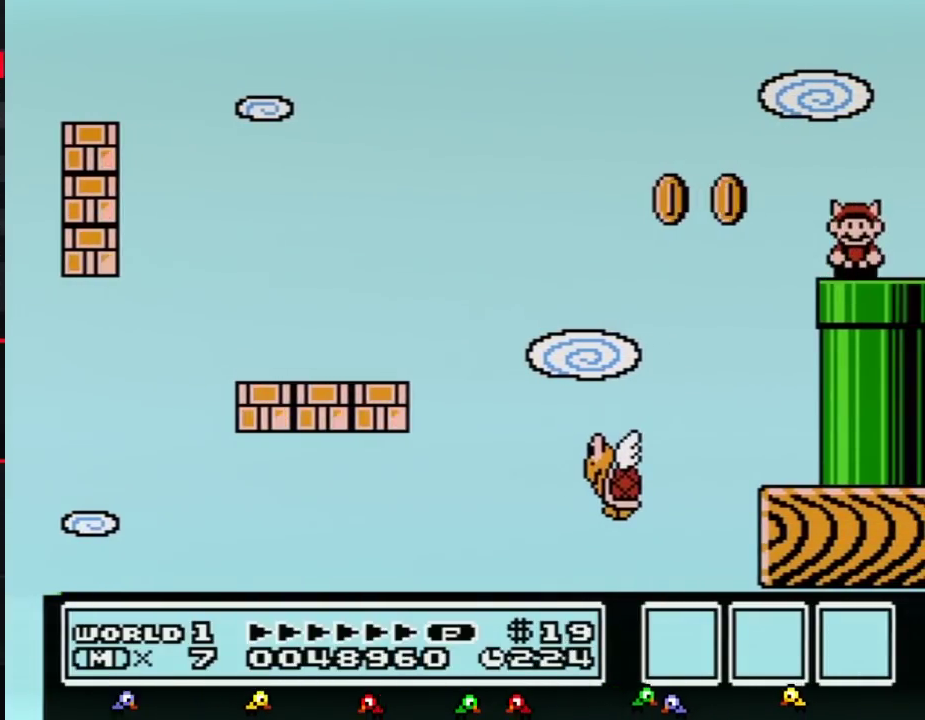
{"buttons": ["B"], "events": [[250, "B", "up"], [283, "DPAD_DOWN", "up"], [350, "B", "down"]]}
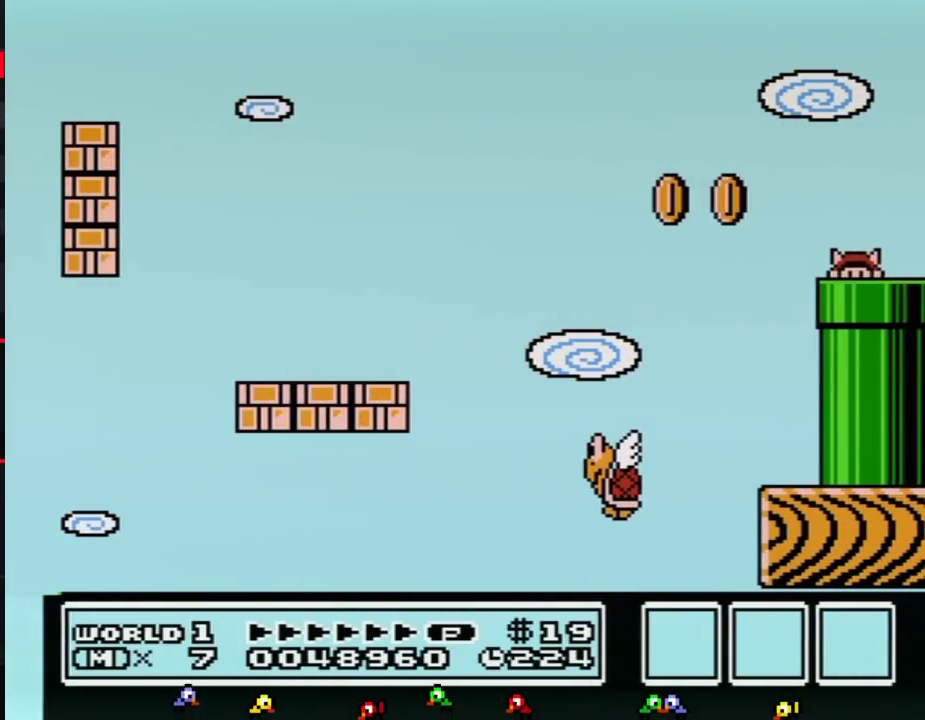
{"buttons": ["B", "DPAD_RIGHT"], "events": [[117, "DPAD_RIGHT", "down"]]}
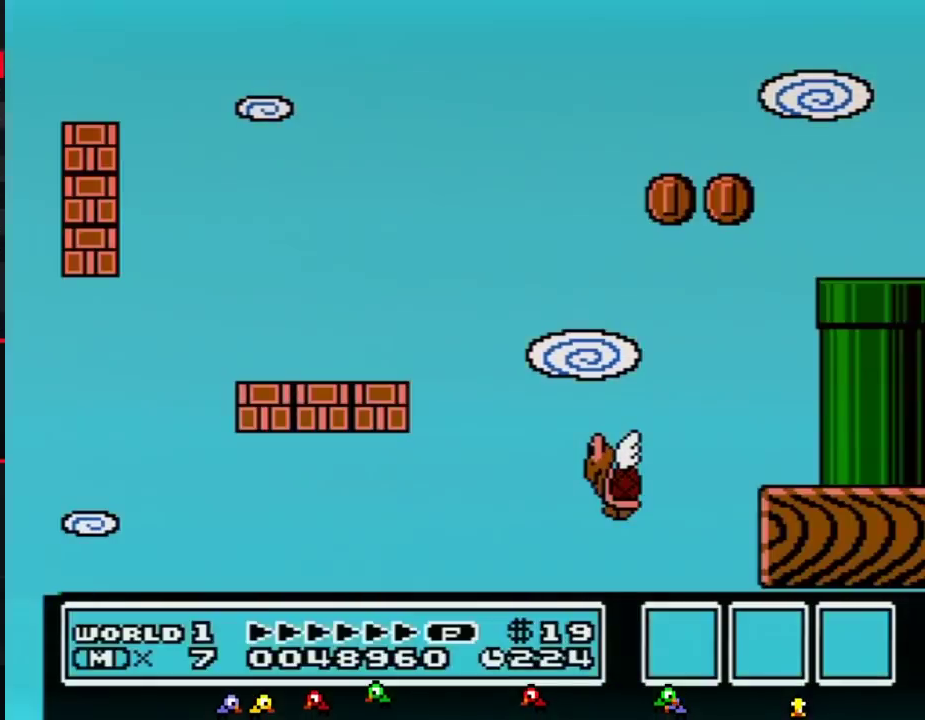
{"buttons": ["B", "DPAD_RIGHT"], "events": []}
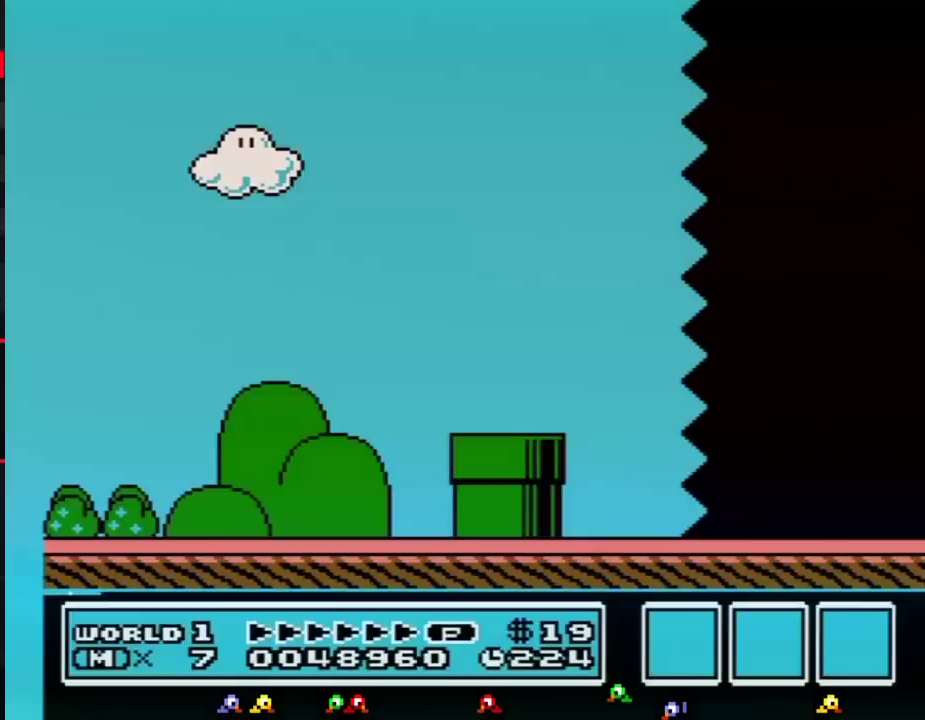
{"buttons": ["B", "DPAD_RIGHT"], "events": []}
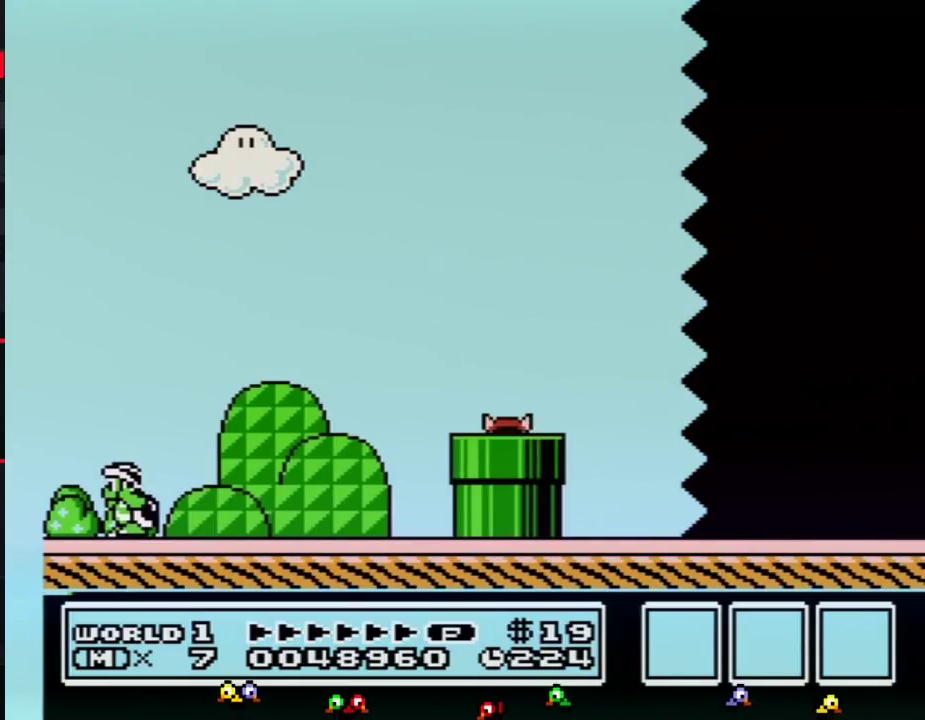
{"buttons": ["B", "DPAD_RIGHT"], "events": []}
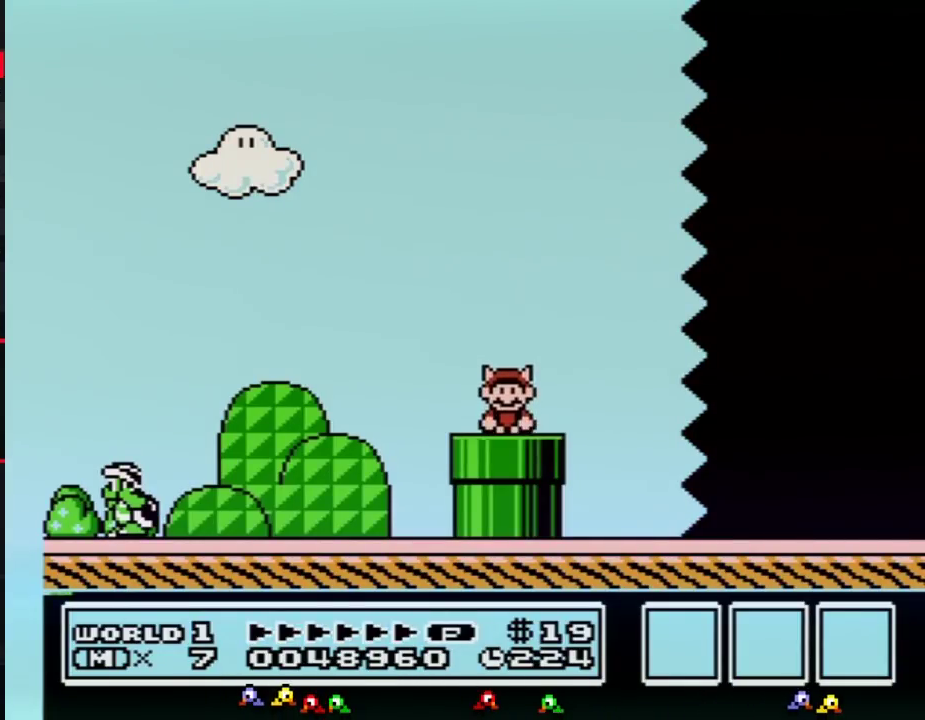
{"buttons": ["B", "DPAD_RIGHT"], "events": []}
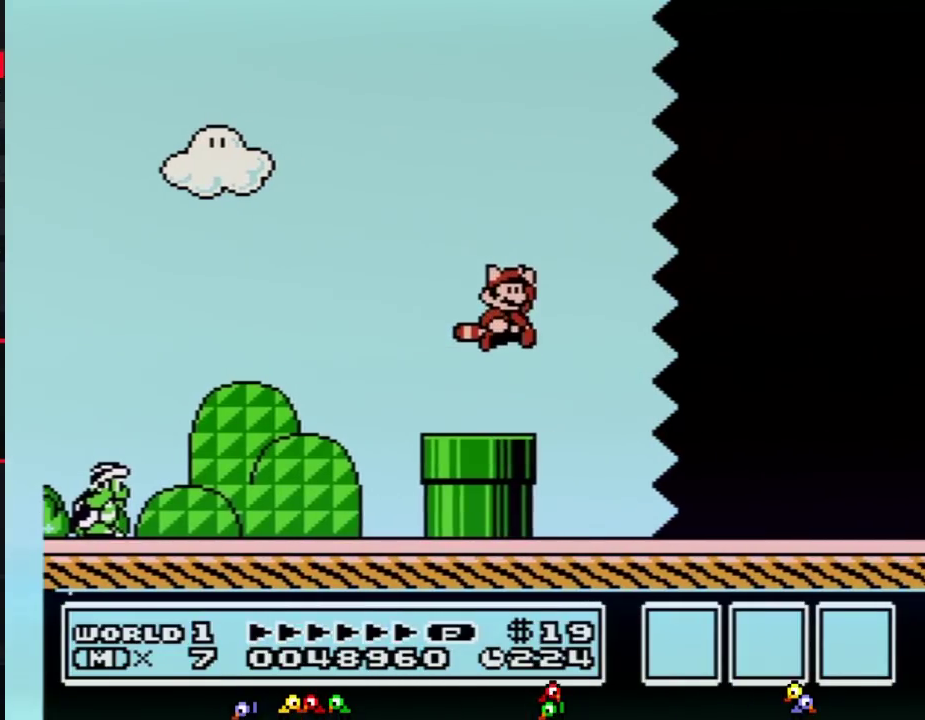
{"buttons": ["B", "DPAD_RIGHT"], "events": []}
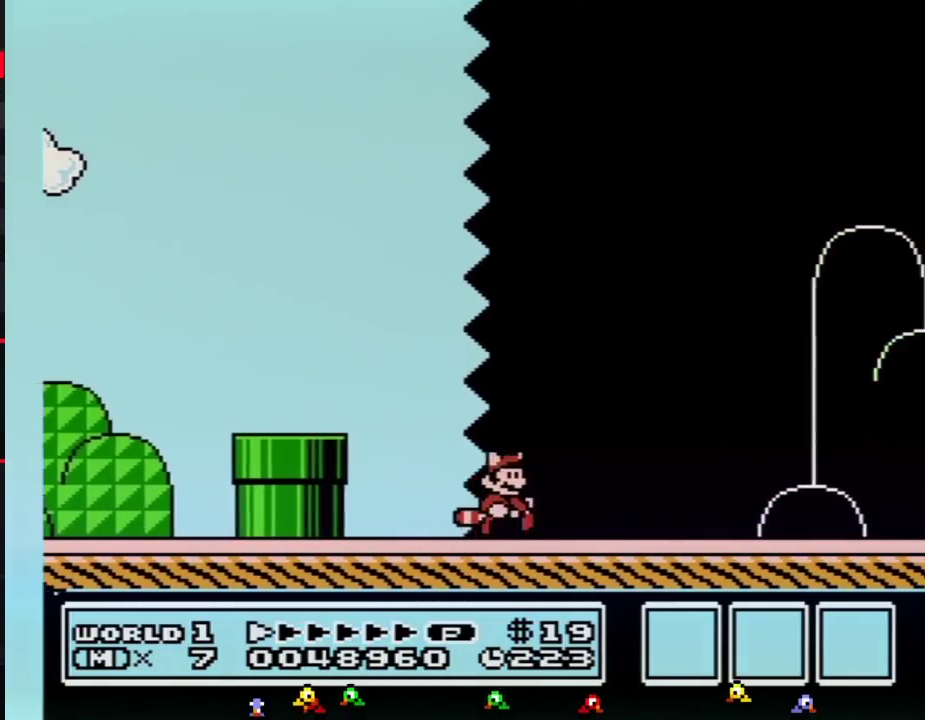
{"buttons": ["B", "DPAD_RIGHT"], "events": []}
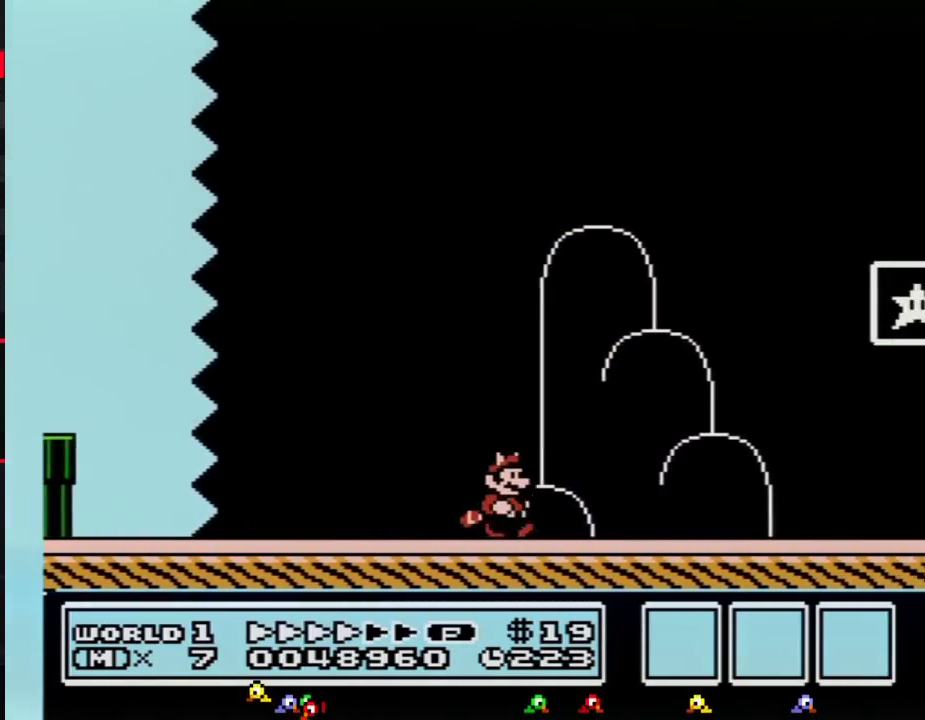
{"buttons": ["A", "B", "DPAD_RIGHT"], "events": [[467, "A", "down"]]}
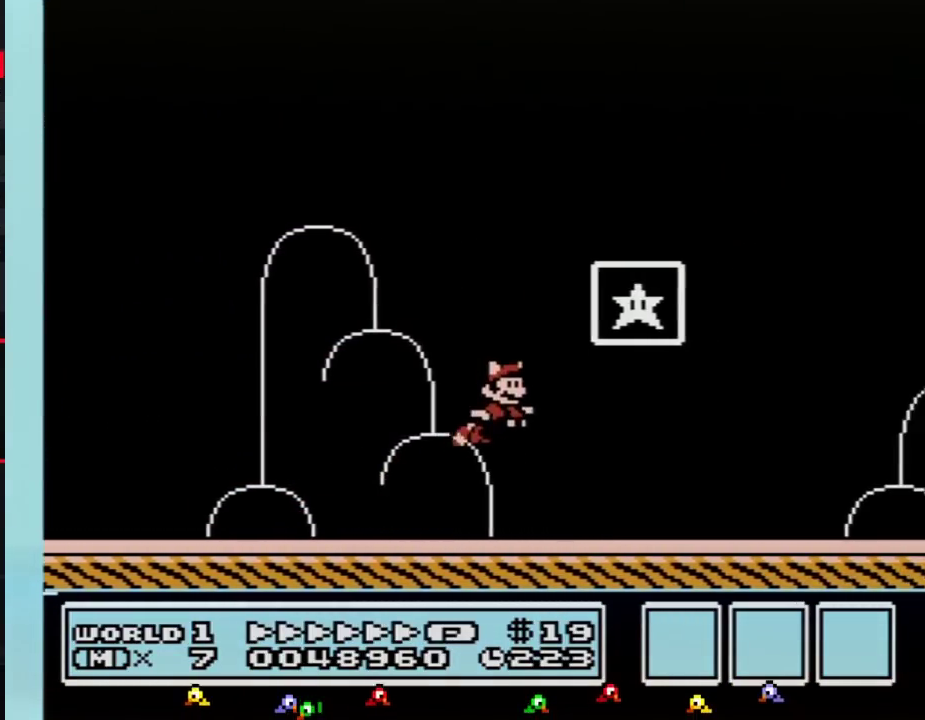
{"buttons": [], "events": [[283, "A", "up"], [317, "B", "up"], [383, "DPAD_RIGHT", "up"]]}